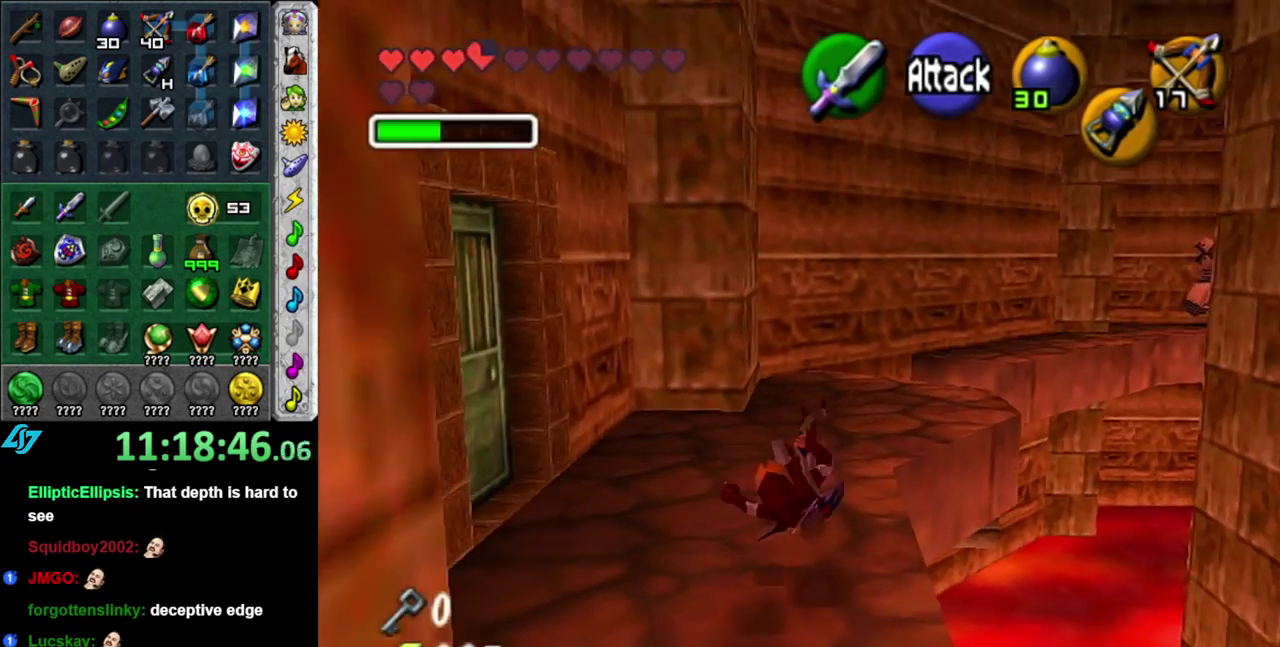
Gameplay with a controller (Nintendo layout); each line is a JSON object with the inputs held at the frame after it. "events" lists button and stick changes between this image and that frame as [ms after this image, input, new state], when the widget could be followed in between. This overlay highlights the sticks when they move; stick clicks (L3 R3) are not distinguishable. Not read: L3 R2 R3 Y other_buttons.
{"buttons": ["L1"], "left_stick": "center", "right_stick": "center", "events": [[117, "left_stick", "center"], [300, "left_stick", "down-left"], [400, "L1", "down"], [467, "left_stick", "center"]]}
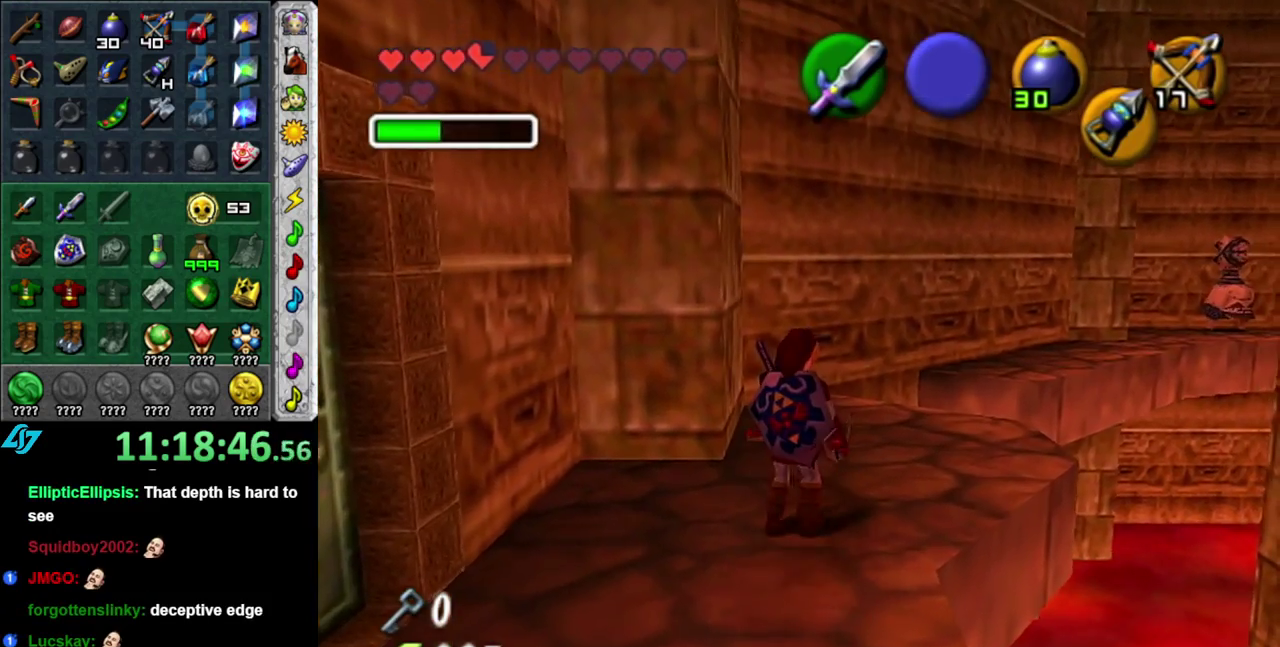
{"buttons": [], "left_stick": "up", "right_stick": "center", "events": [[117, "L1", "up"], [267, "left_stick", "up"]]}
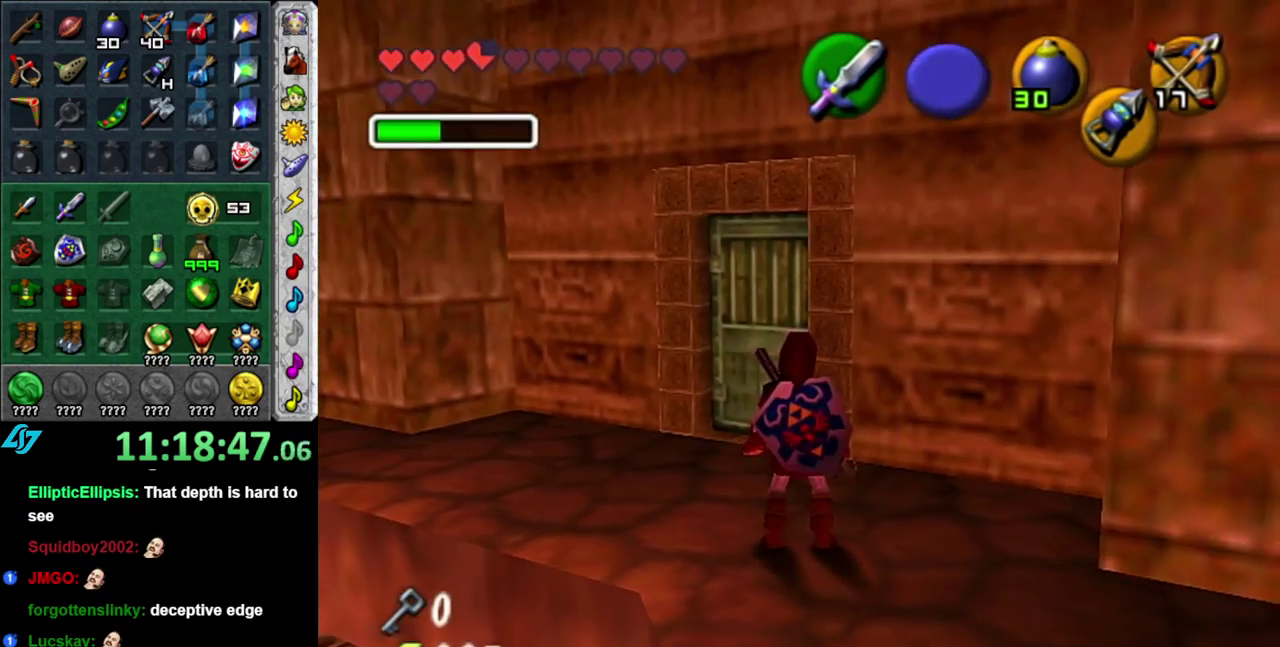
{"buttons": [], "left_stick": "up-right", "right_stick": "center", "events": [[17, "left_stick", "up-left"], [250, "left_stick", "up"], [467, "left_stick", "up-right"]]}
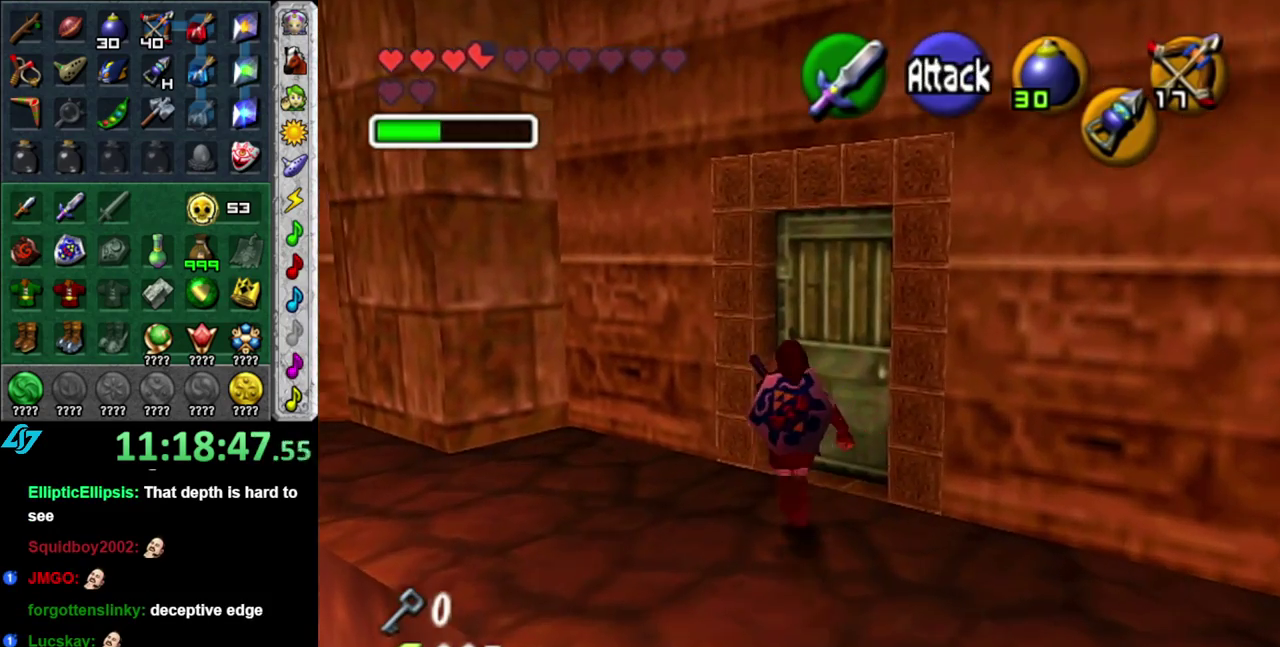
{"buttons": [], "left_stick": "center", "right_stick": "center", "events": [[83, "L1", "down"], [117, "left_stick", "center"], [333, "L1", "up"]]}
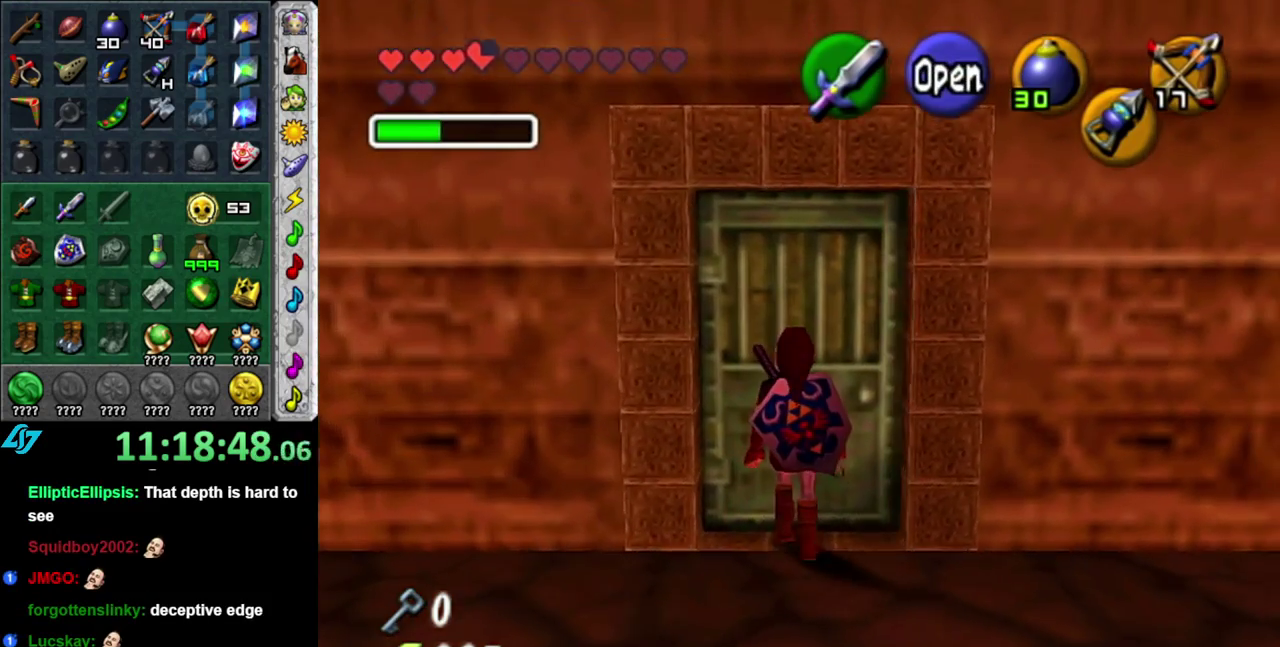
{"buttons": [], "left_stick": "center", "right_stick": "center", "events": []}
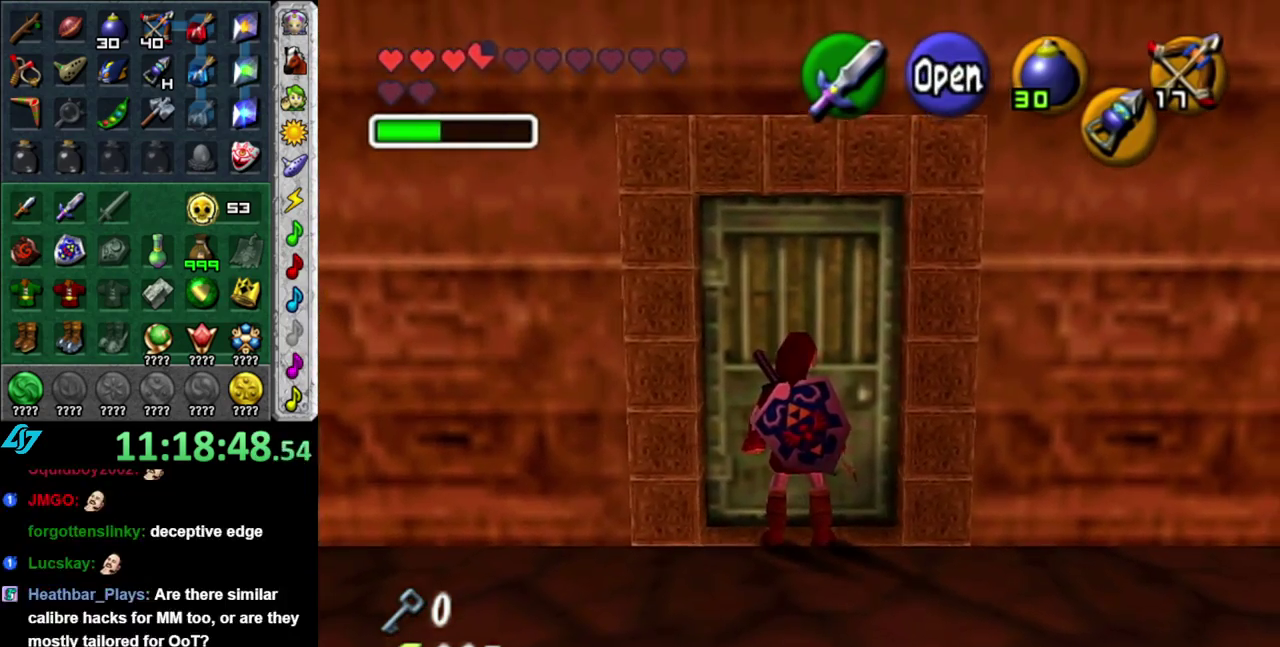
{"buttons": [], "left_stick": "center", "right_stick": "center", "events": []}
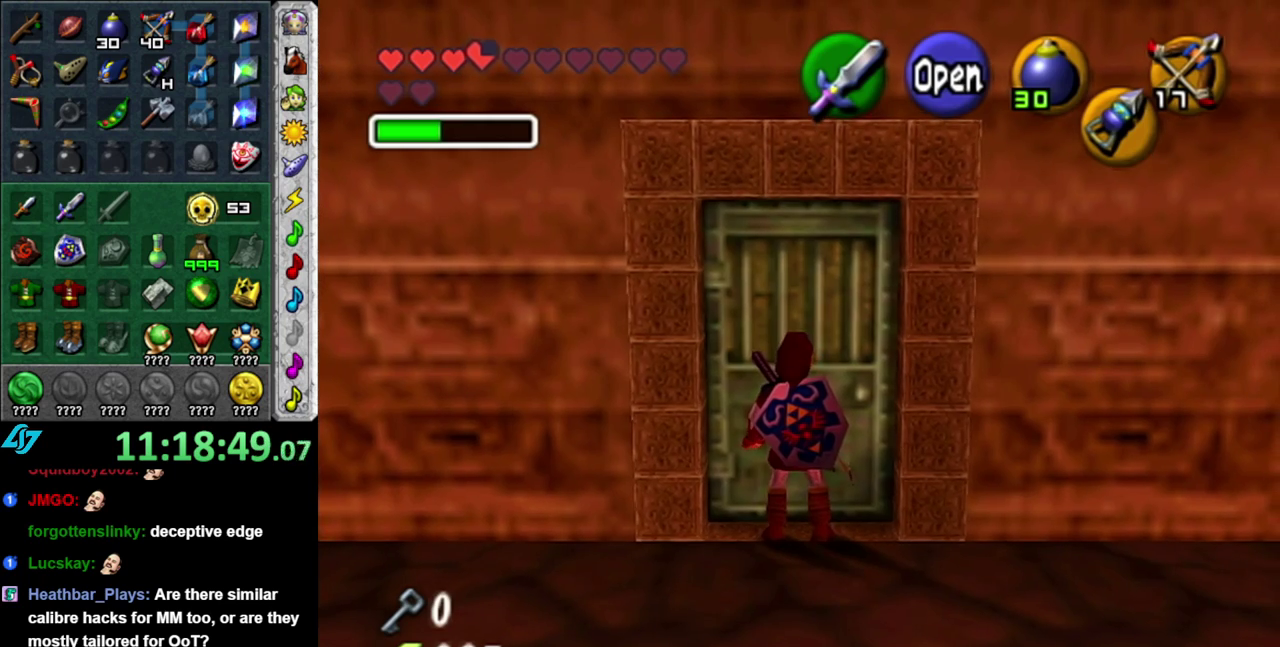
{"buttons": ["L1"], "left_stick": "center", "right_stick": "center", "events": [[17, "L1", "down"]]}
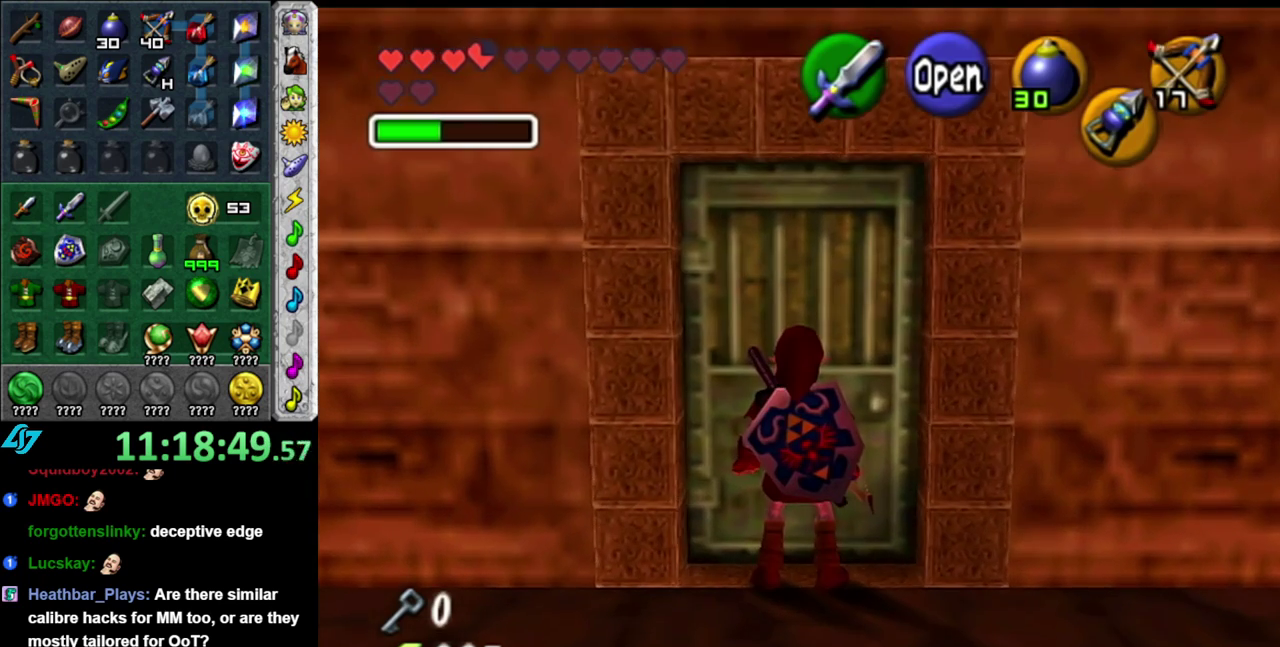
{"buttons": [], "left_stick": "center", "right_stick": "center", "events": [[50, "R1", "down"], [233, "R1", "up"], [300, "L1", "up"]]}
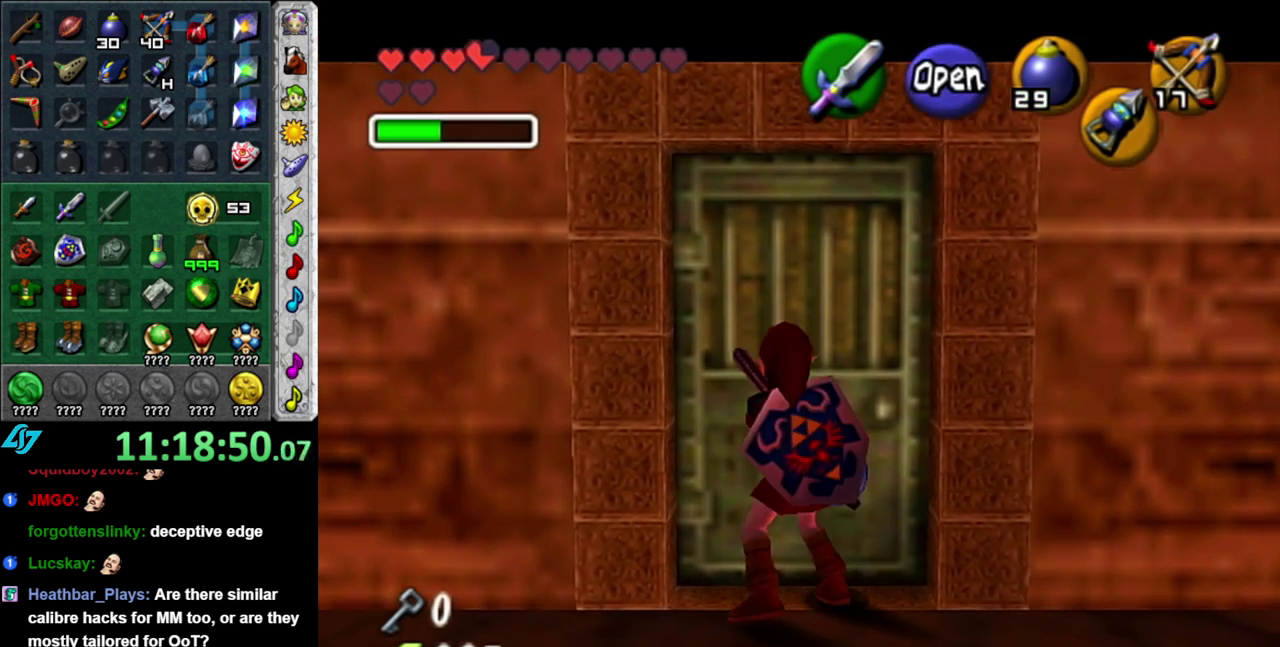
{"buttons": [], "left_stick": "down", "right_stick": "center", "events": [[183, "left_stick", "down"]]}
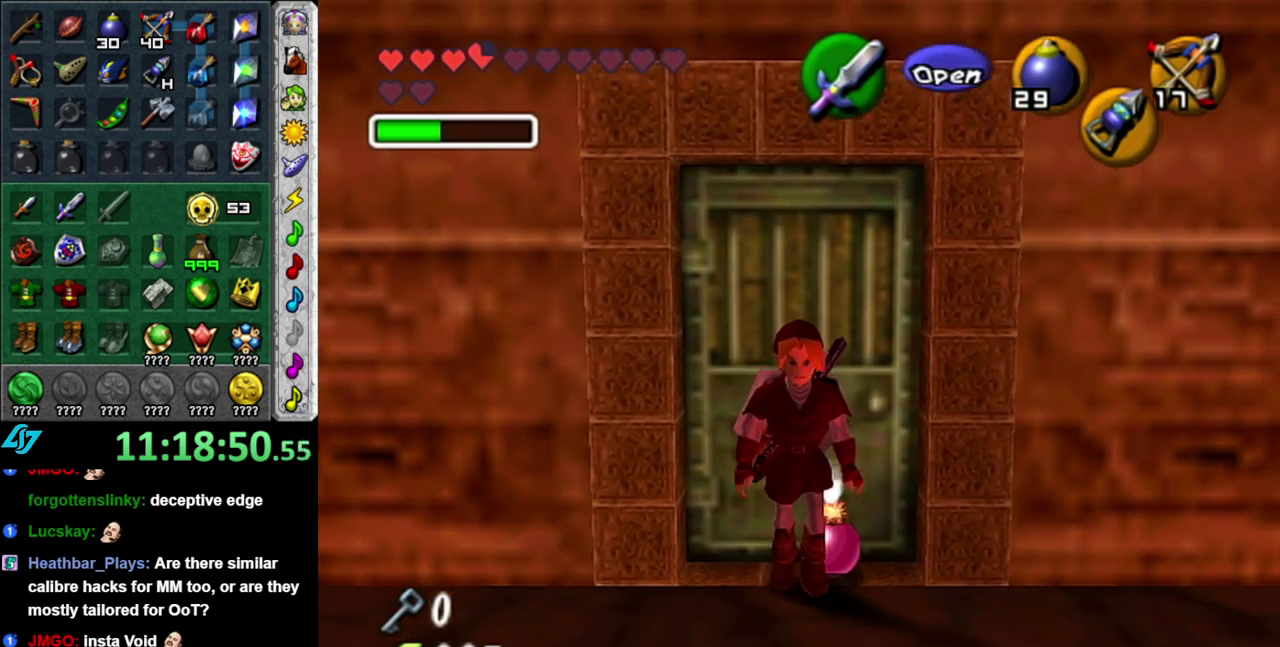
{"buttons": [], "left_stick": "right", "right_stick": "center", "events": [[217, "left_stick", "center"], [483, "left_stick", "right"]]}
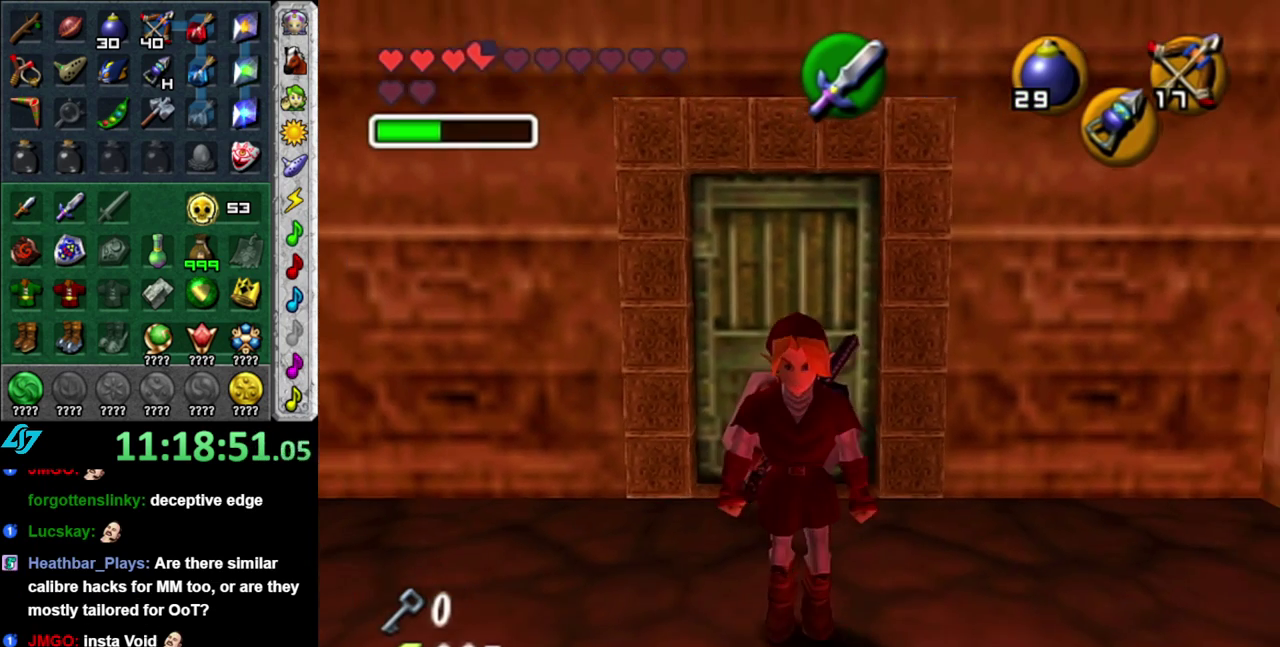
{"buttons": [], "left_stick": "up-right", "right_stick": "center", "events": [[267, "left_stick", "up-right"]]}
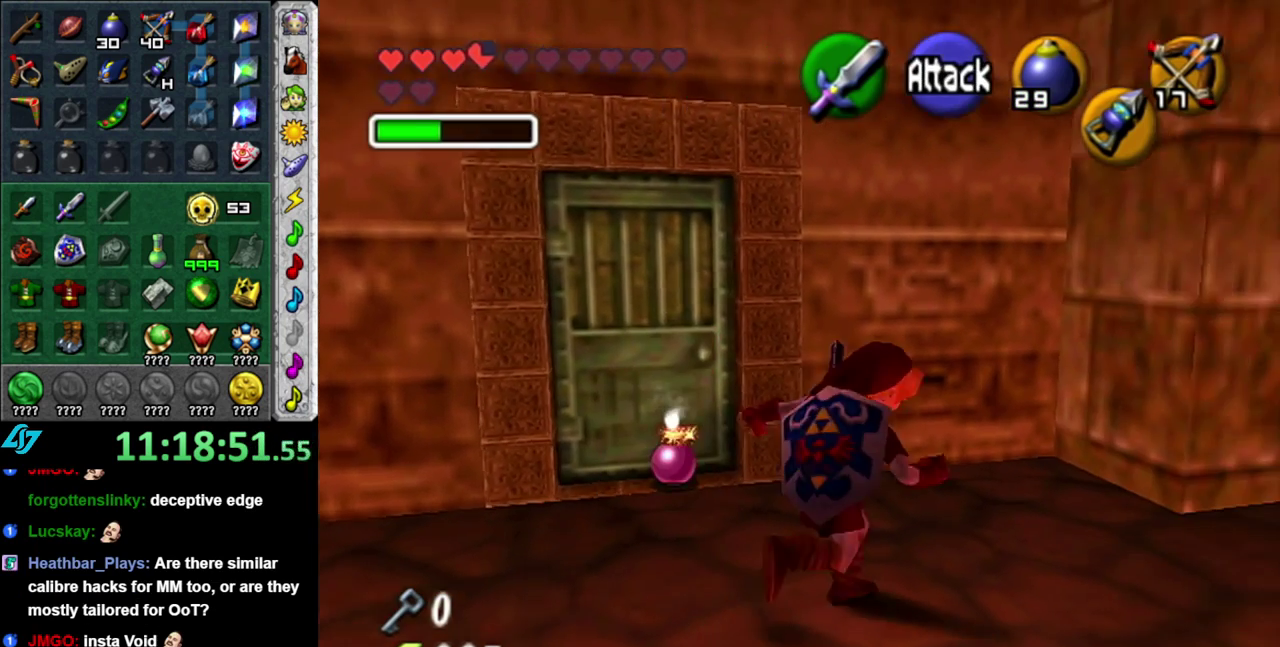
{"buttons": [], "left_stick": "center", "right_stick": "center", "events": [[150, "left_stick", "up"], [333, "left_stick", "center"]]}
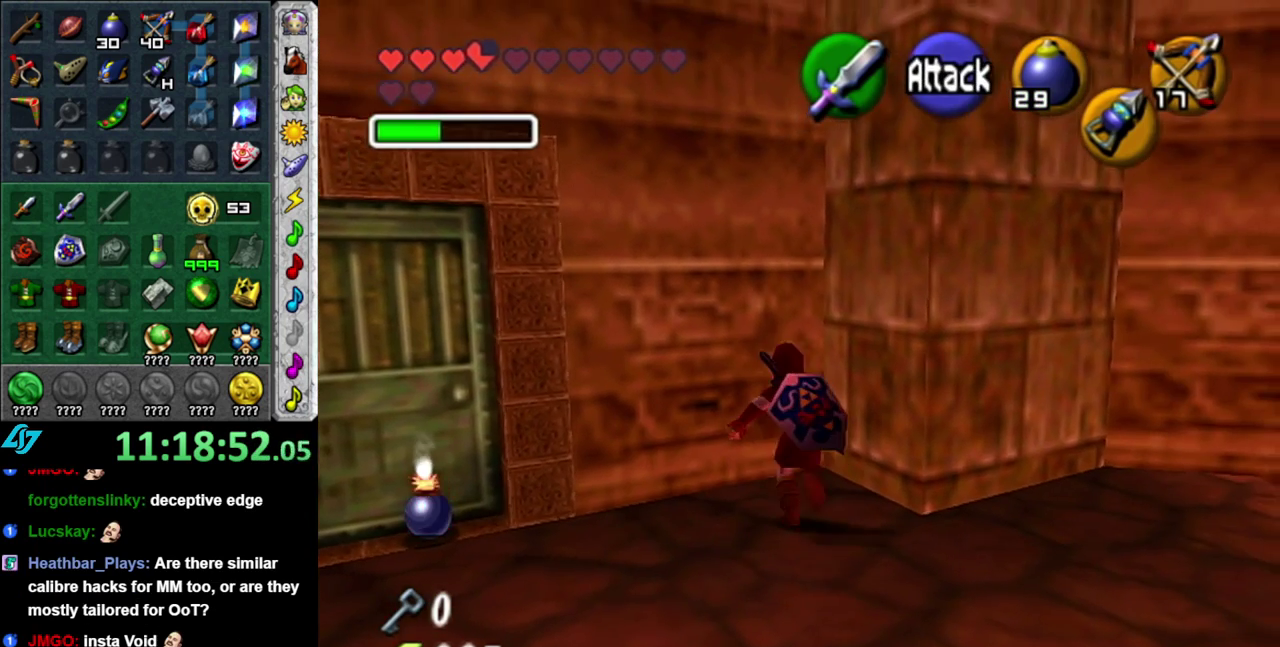
{"buttons": [], "left_stick": "down", "right_stick": "center", "events": [[433, "left_stick", "down-left"], [500, "left_stick", "down"]]}
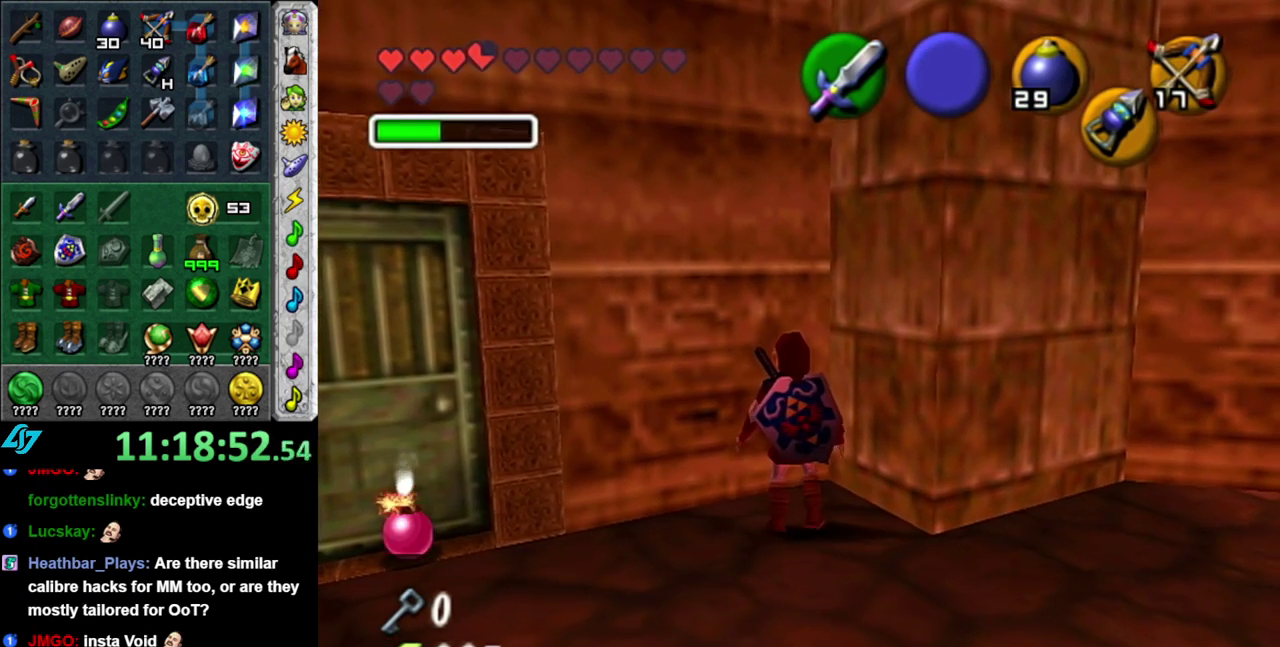
{"buttons": [], "left_stick": "down", "right_stick": "center", "events": [[83, "left_stick", "up"], [233, "left_stick", "down"]]}
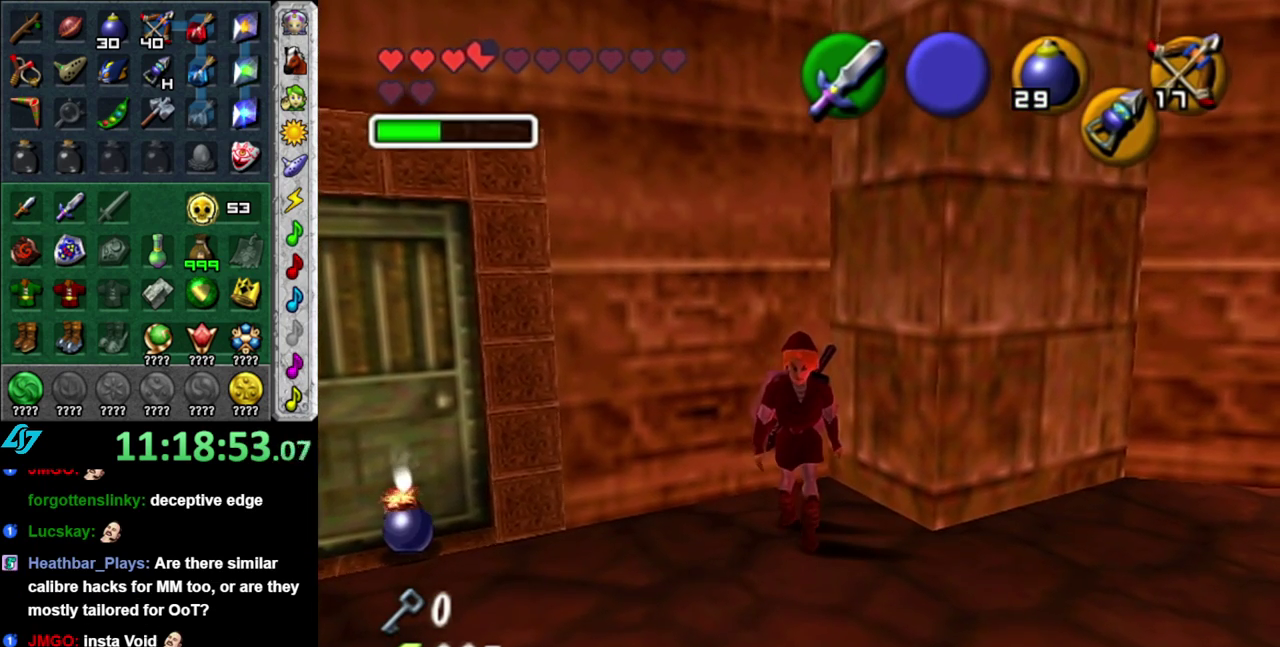
{"buttons": [], "left_stick": "down-left", "right_stick": "center", "events": [[467, "left_stick", "down-left"]]}
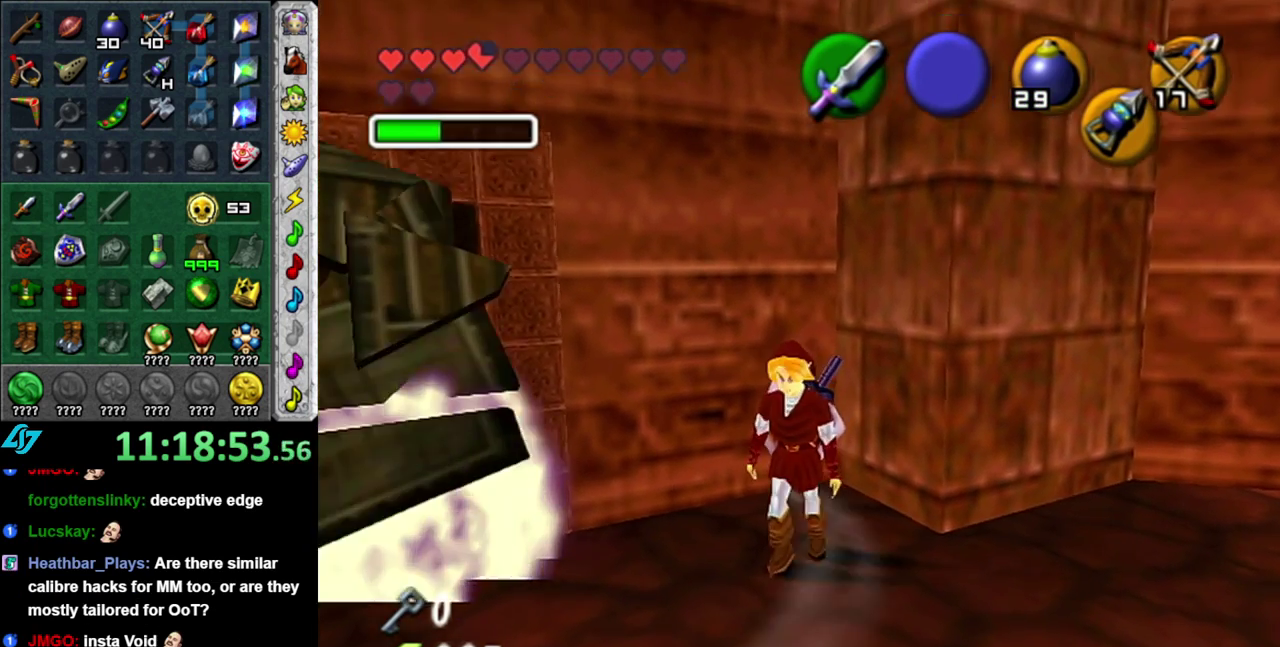
{"buttons": [], "left_stick": "up-left", "right_stick": "center", "events": [[83, "left_stick", "left"], [300, "left_stick", "up-left"]]}
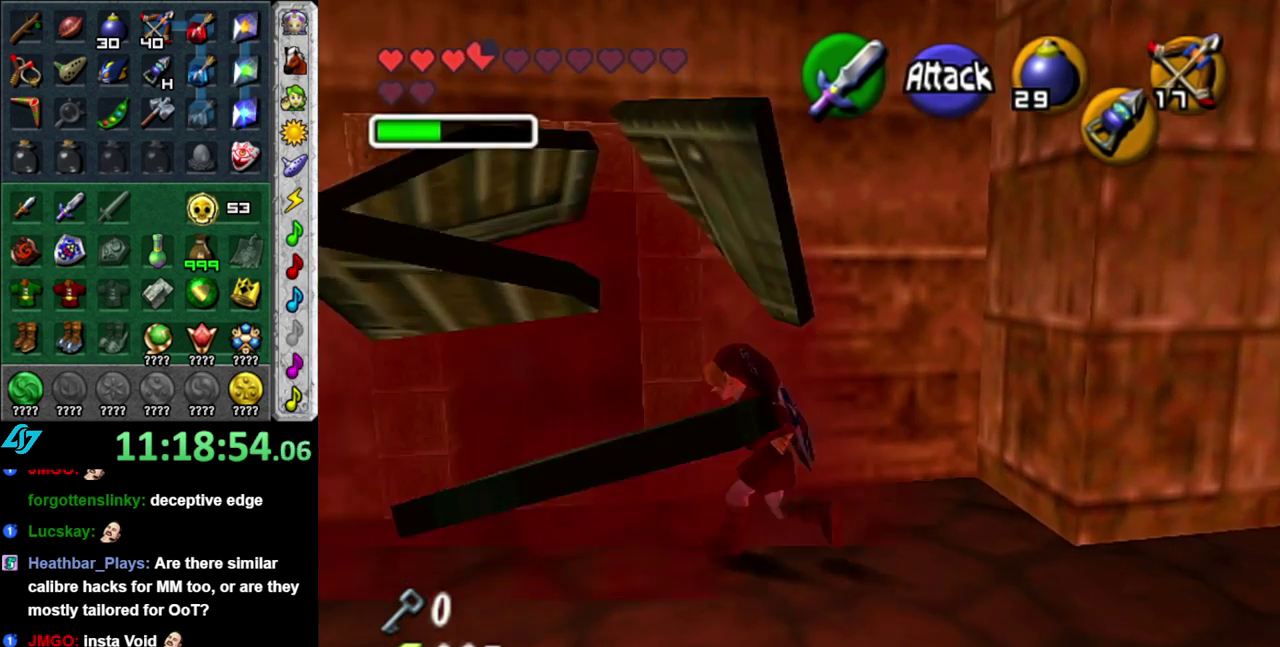
{"buttons": [], "left_stick": "center", "right_stick": "center", "events": [[150, "left_stick", "up"], [333, "left_stick", "center"]]}
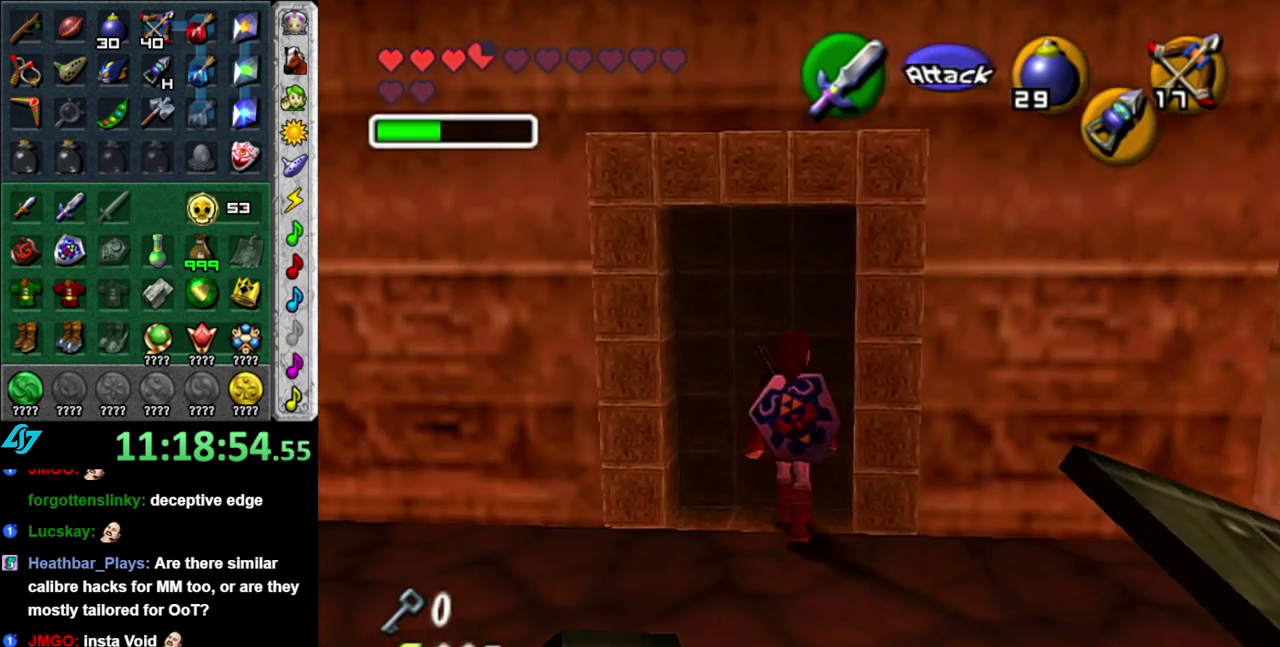
{"buttons": [], "left_stick": "up", "right_stick": "center", "events": [[183, "left_stick", "up"], [267, "left_stick", "up-left"], [433, "left_stick", "up"]]}
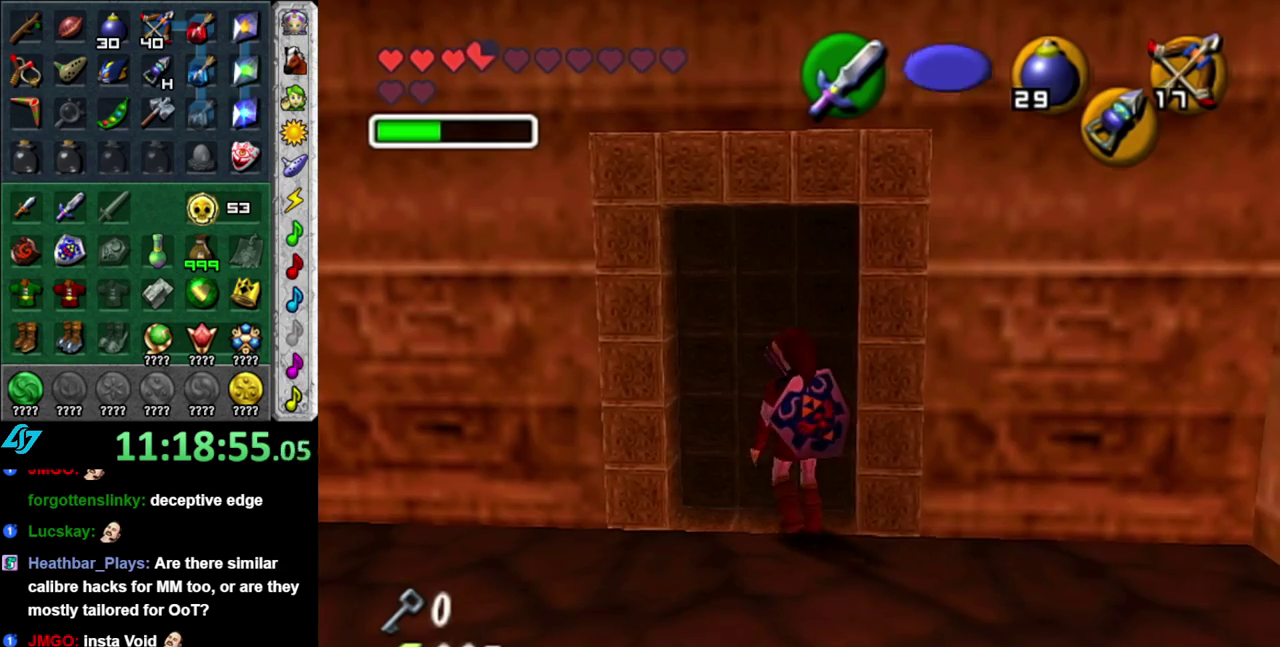
{"buttons": [], "left_stick": "center", "right_stick": "center", "events": [[17, "A", "down"], [183, "A", "up"], [200, "L1", "down"], [200, "left_stick", "center"], [233, "A", "down"], [367, "A", "up"], [433, "L1", "up"]]}
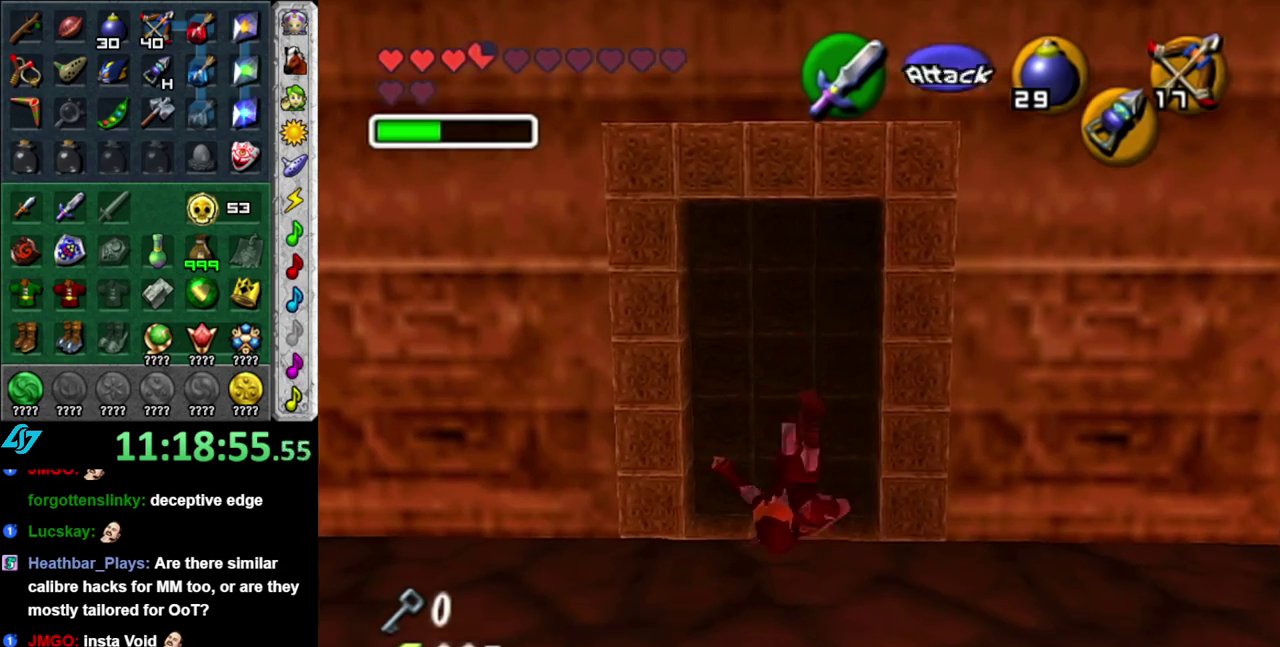
{"buttons": ["A", "L1"], "left_stick": "up-right", "right_stick": "center", "events": [[150, "left_stick", "down-right"], [300, "A", "down"], [433, "L1", "down"], [483, "left_stick", "up-right"]]}
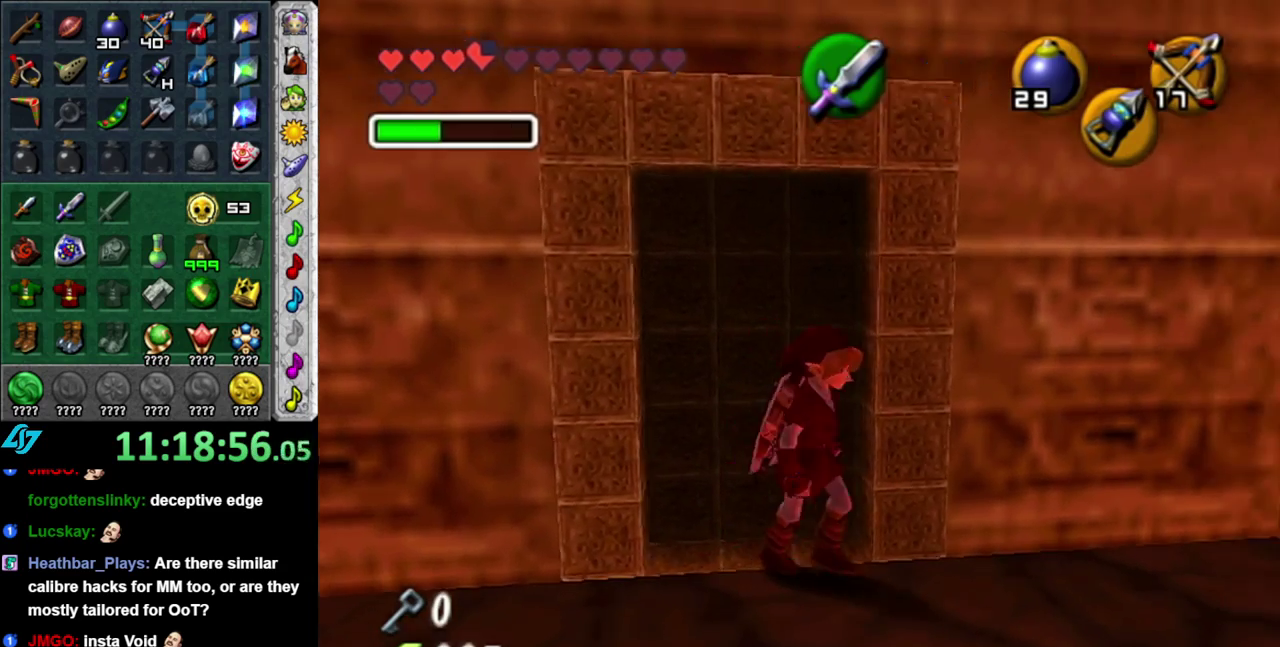
{"buttons": [], "left_stick": "up-right", "right_stick": "center", "events": [[17, "A", "up"], [117, "left_stick", "up"], [183, "L1", "up"], [433, "left_stick", "up-right"]]}
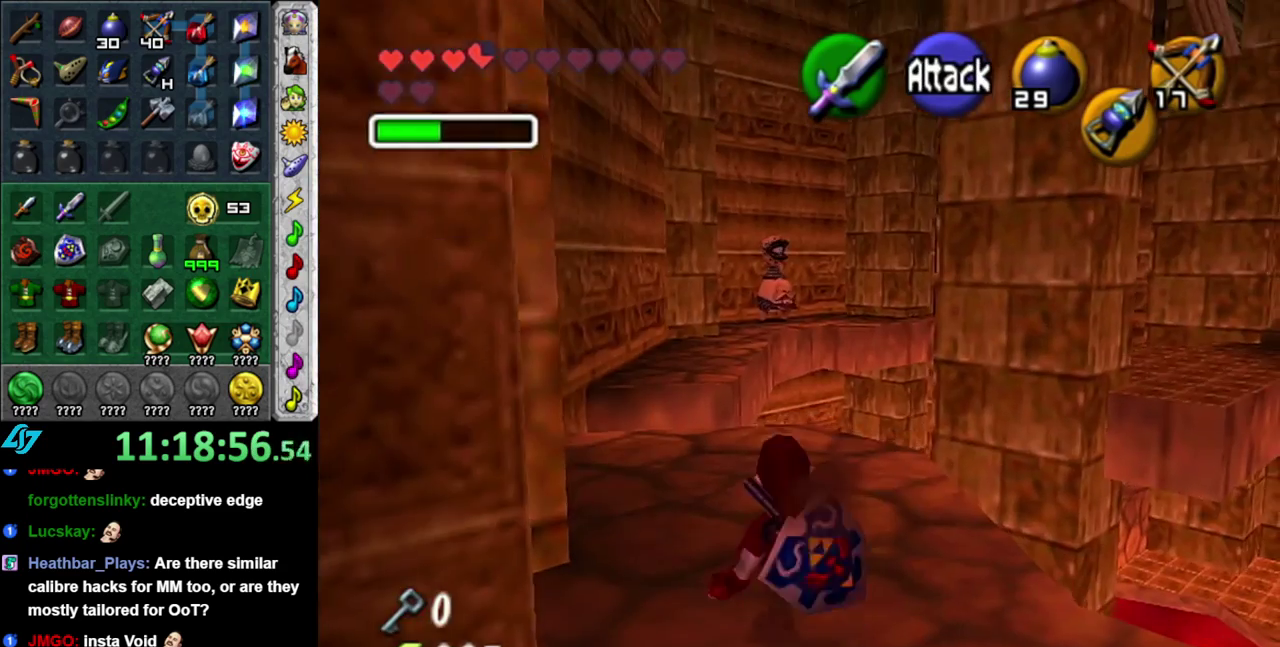
{"buttons": [], "left_stick": "left", "right_stick": "center", "events": [[167, "left_stick", "center"], [433, "left_stick", "left"]]}
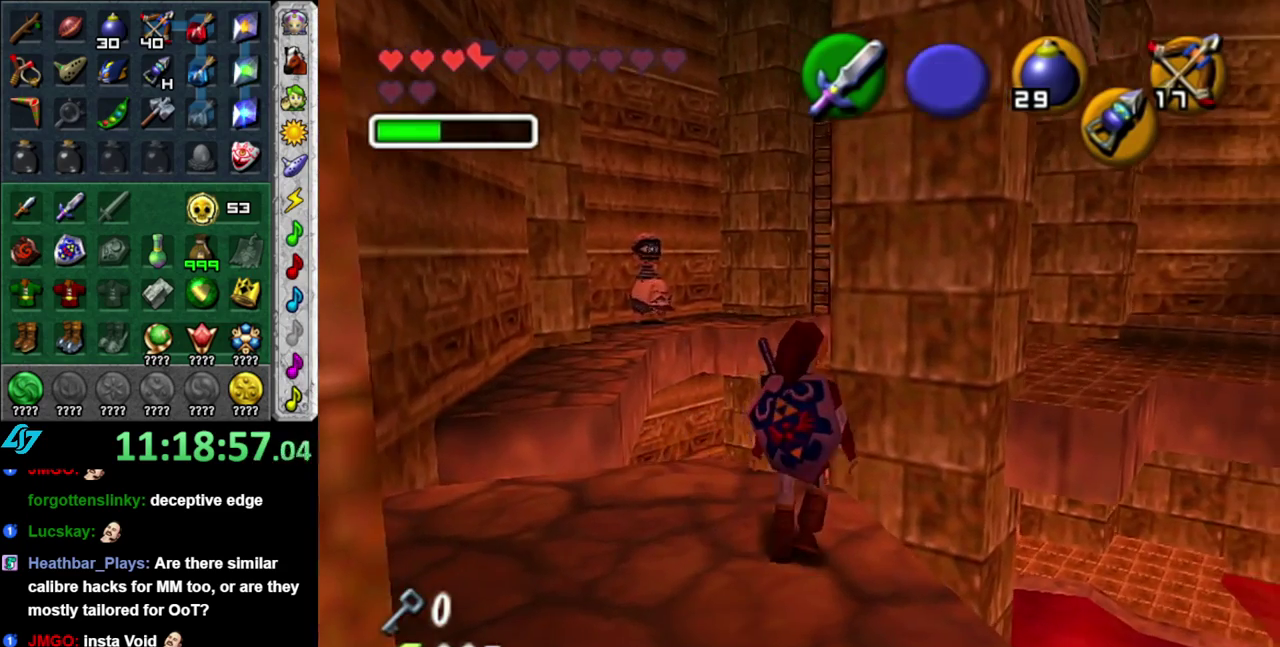
{"buttons": ["A"], "left_stick": "up", "right_stick": "center", "events": [[200, "left_stick", "up-left"], [367, "left_stick", "up"], [483, "A", "down"]]}
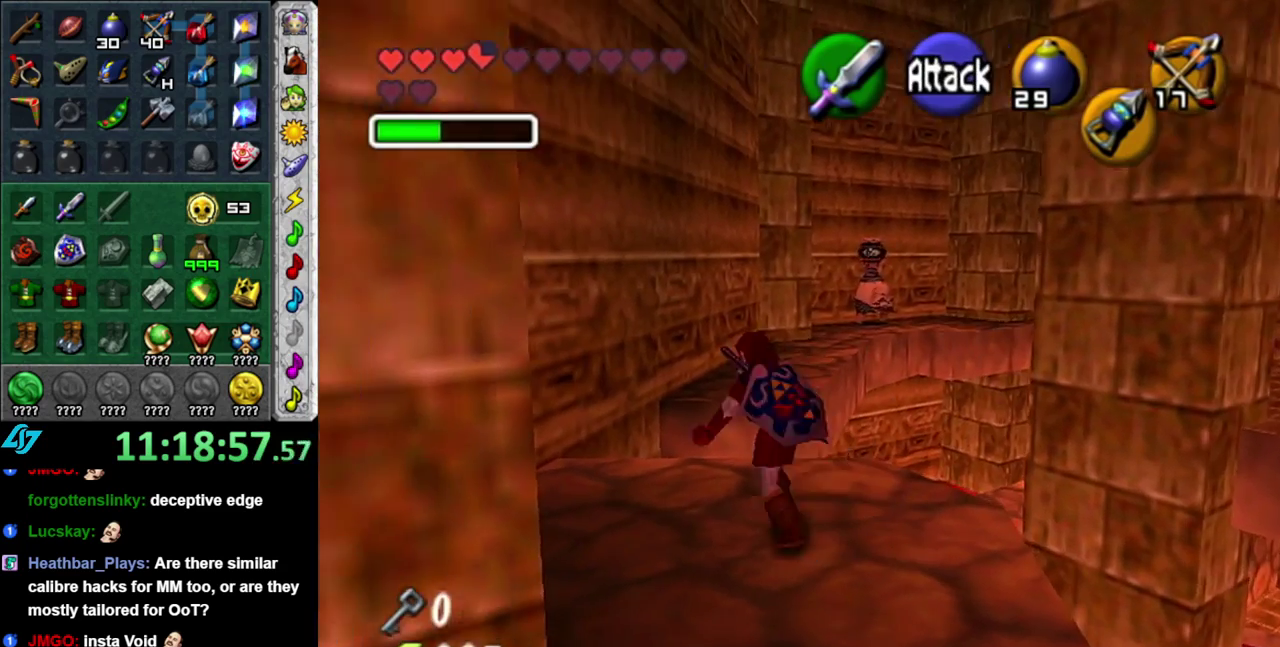
{"buttons": [], "left_stick": "up", "right_stick": "center", "events": [[183, "A", "up"]]}
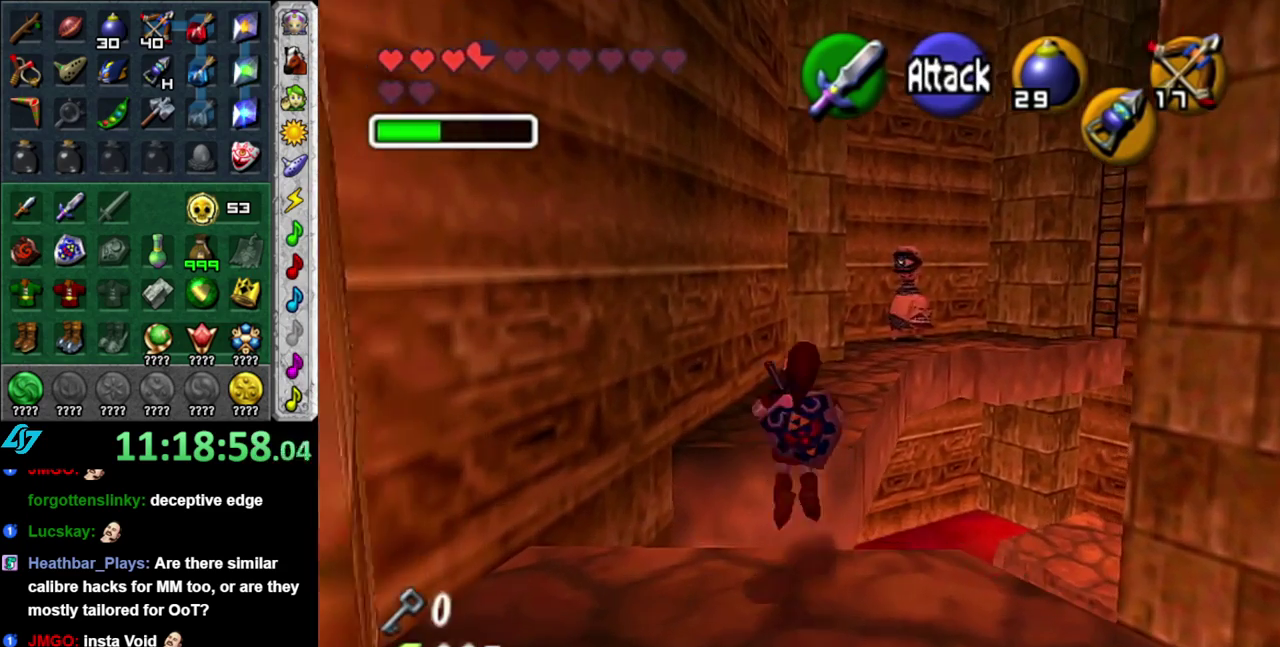
{"buttons": [], "left_stick": "up", "right_stick": "center", "events": []}
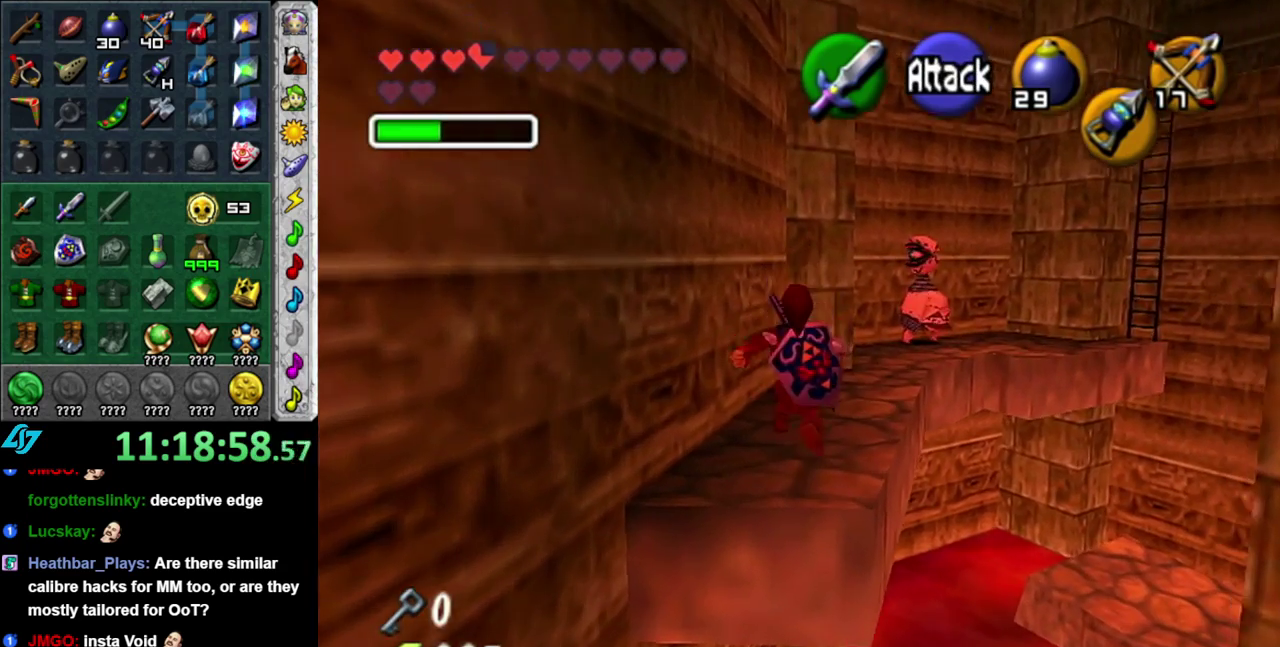
{"buttons": [], "left_stick": "up", "right_stick": "center", "events": []}
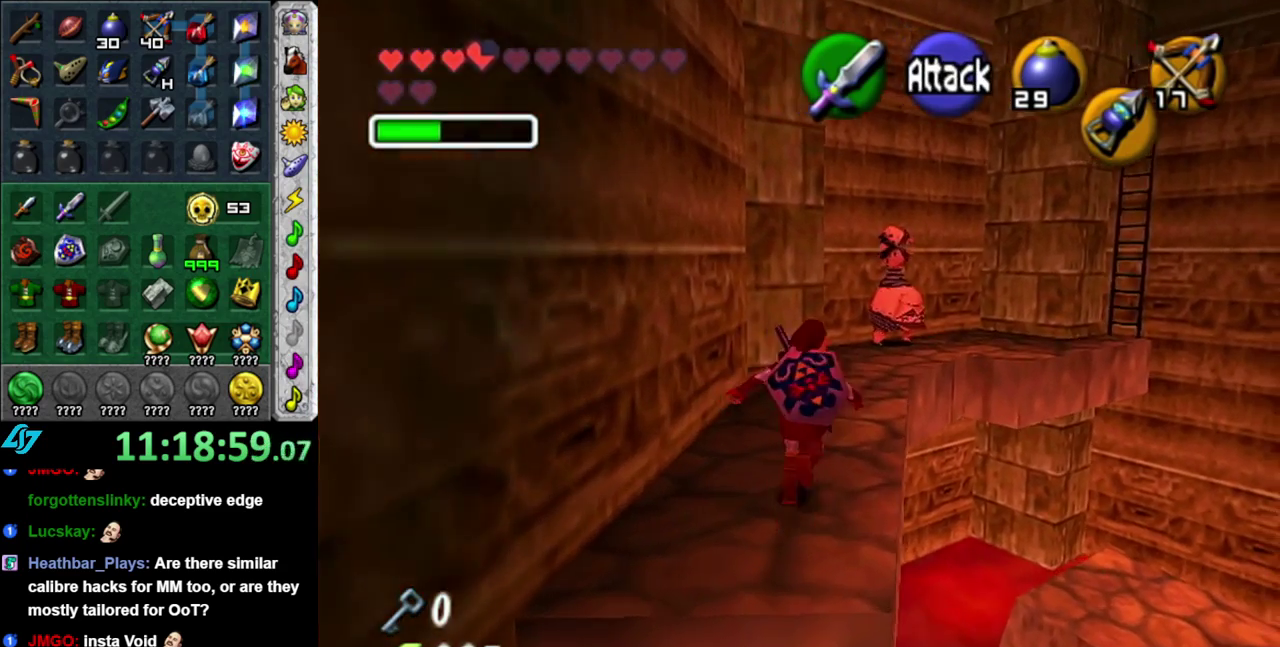
{"buttons": [], "left_stick": "up", "right_stick": "center", "events": [[267, "L1", "down"], [483, "L1", "up"]]}
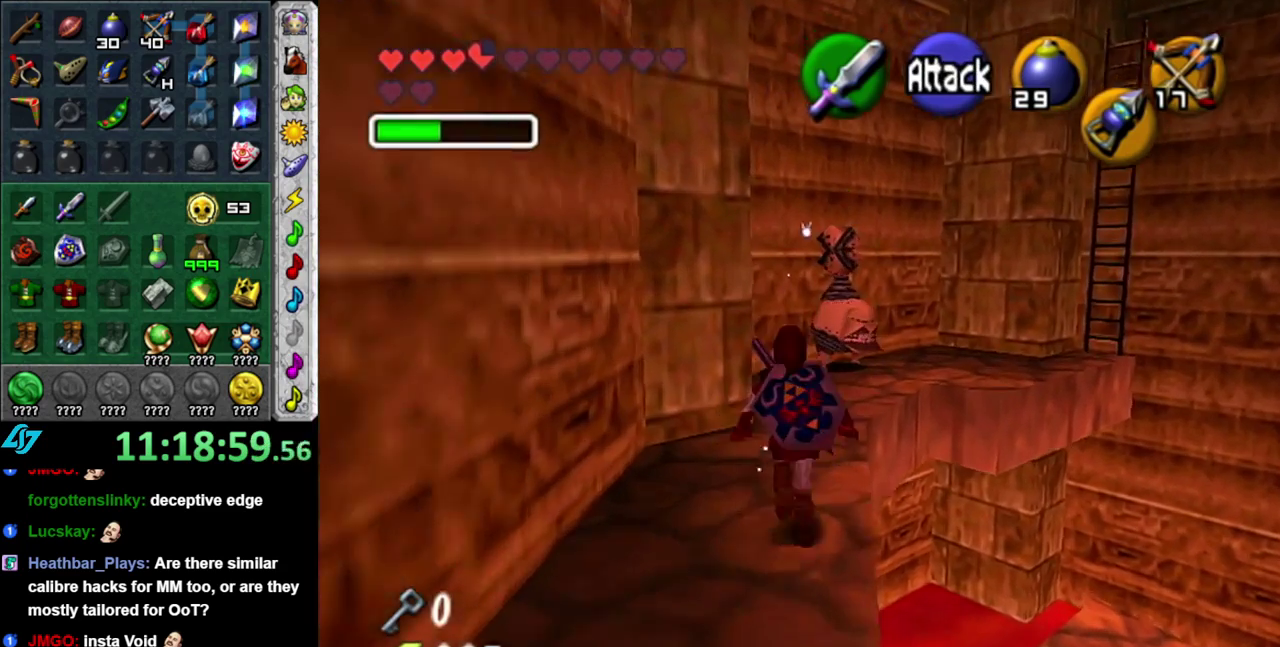
{"buttons": [], "left_stick": "up", "right_stick": "center", "events": []}
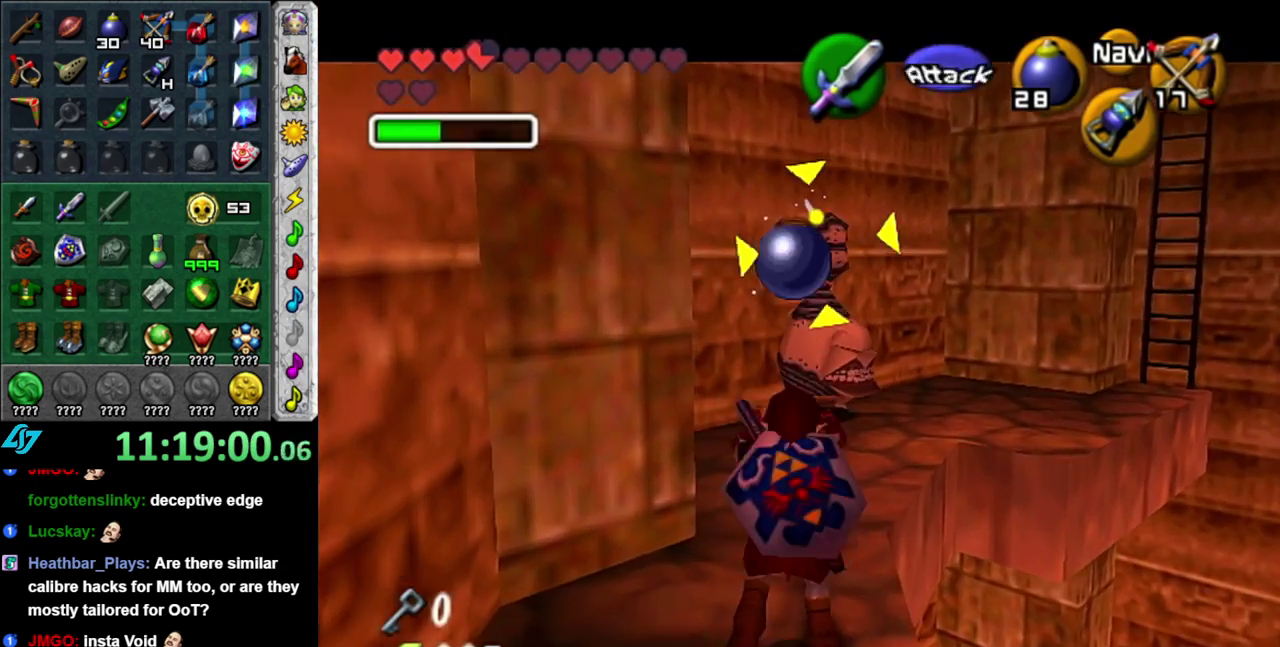
{"buttons": [], "left_stick": "up", "right_stick": "center", "events": []}